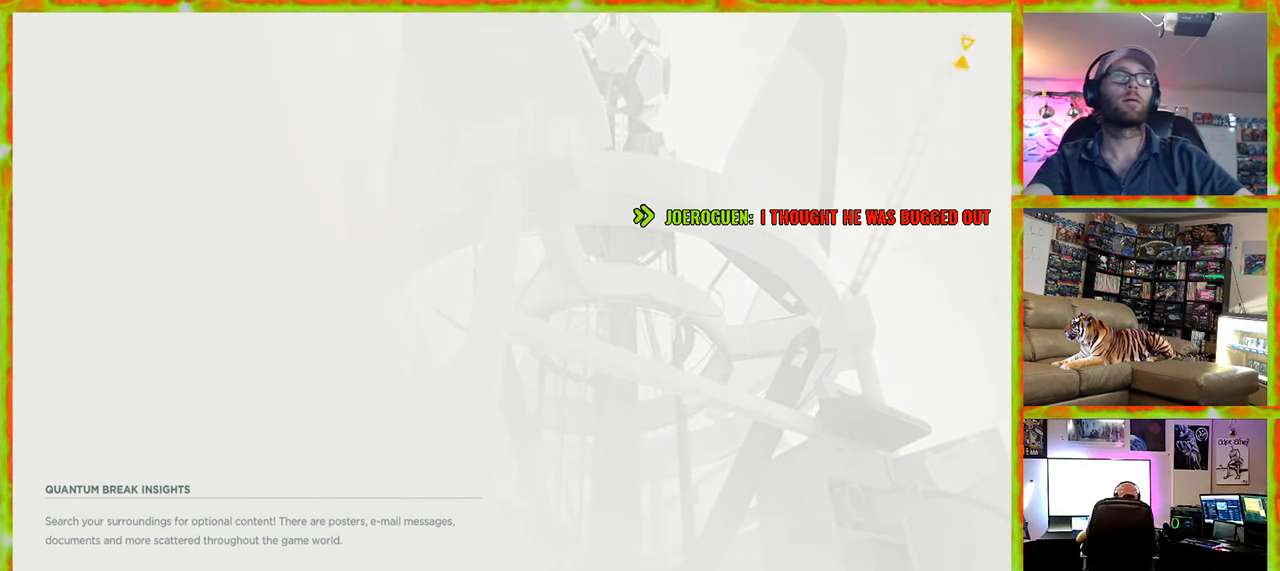
Gameplay with keyboard and mouse; each line is a JSON object with the keys and mouse buttons held at the frame after it. "events" lists presses ("down") and releases ("up") of "1", "2", "3", "4", "5", "a", "alt", "c", "caps_lock", "ctrl", "d", "e", "f", "g", "q", "r", "s", "shift", "space", "t", "tab", "v", "w", "x", "z", "mouse_left", "mouse_wheel" and "mouse_right" between this image and that frame as [ms after this image, input, new state], when the widget could be followed in between. "mouse_left", "mouse_wheel", "mouse_right" = the "left", "wheel", "right" buttons of the "mouse" list. No other keys are recorded. "wheel" means that the mouse wheel is clicked or scrolled. Not read: mouse_move.
{"keys": [], "mouse": [], "events": [[150, "mouse_left", "down"], [283, "mouse_left", "up"]]}
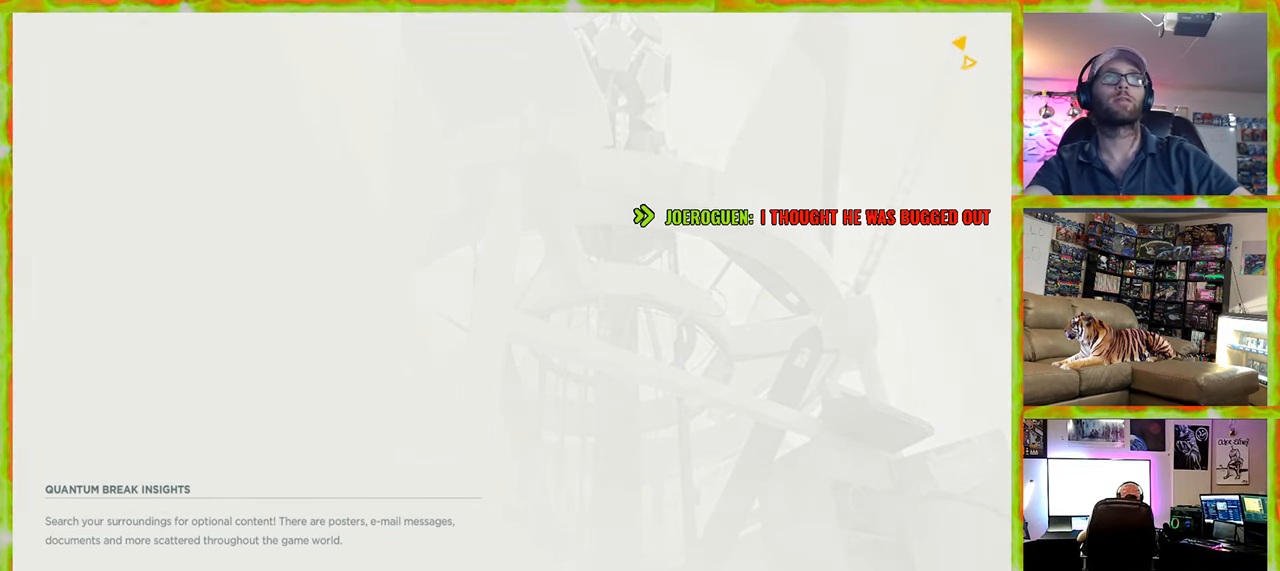
{"keys": [], "mouse": [], "events": []}
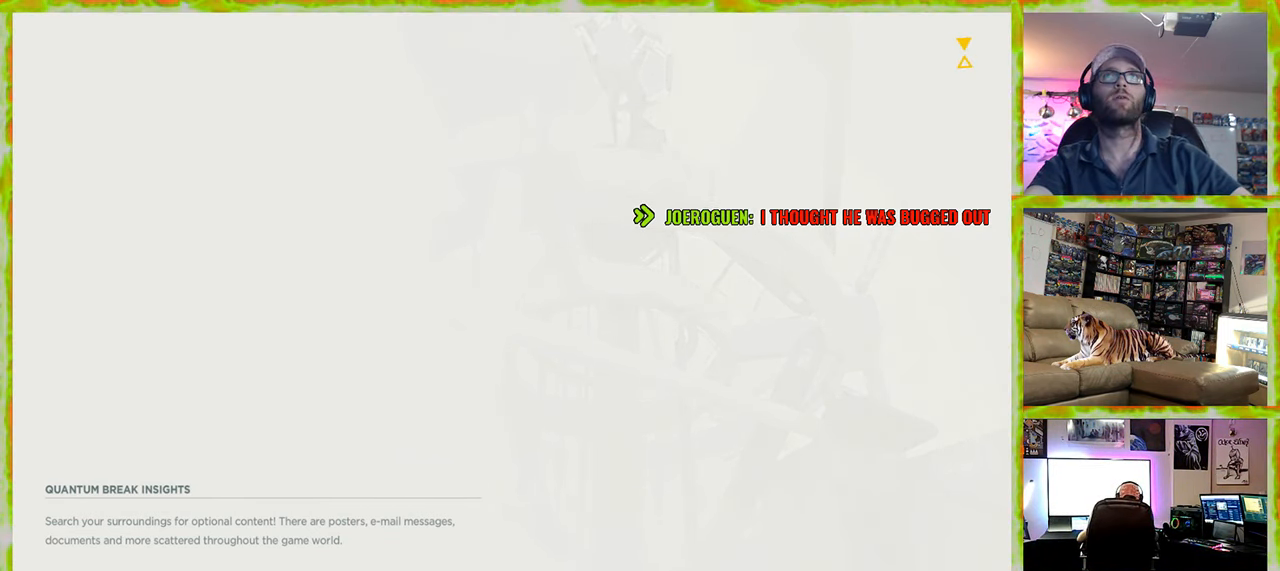
{"keys": [], "mouse": ["left"], "events": [[400, "mouse_left", "down"]]}
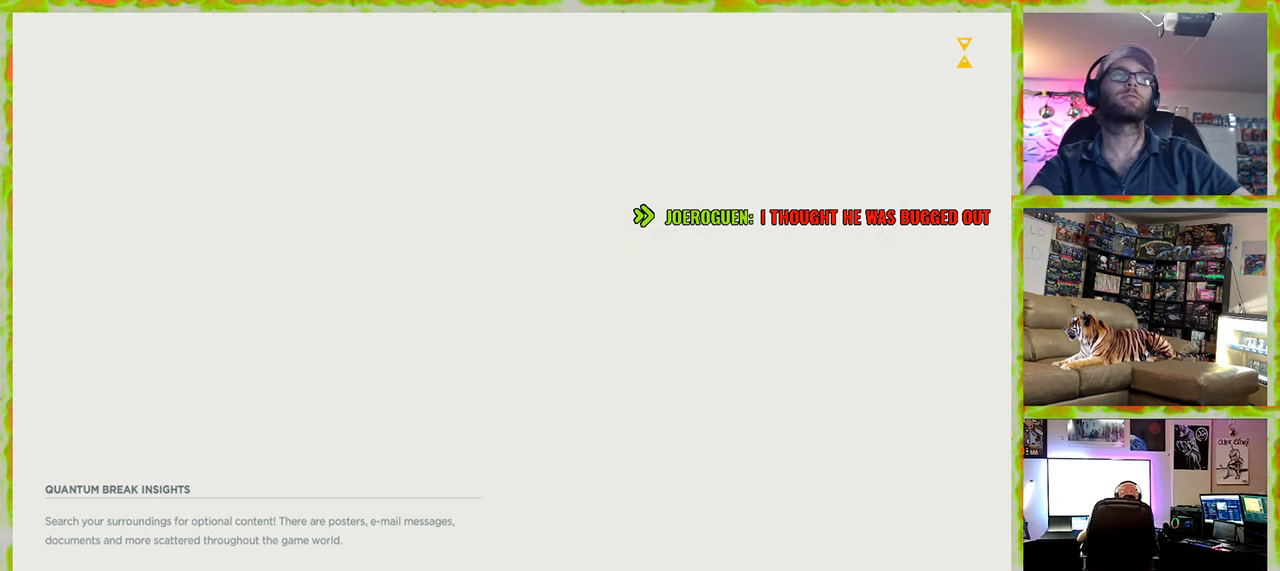
{"keys": [], "mouse": [], "events": [[50, "mouse_left", "up"]]}
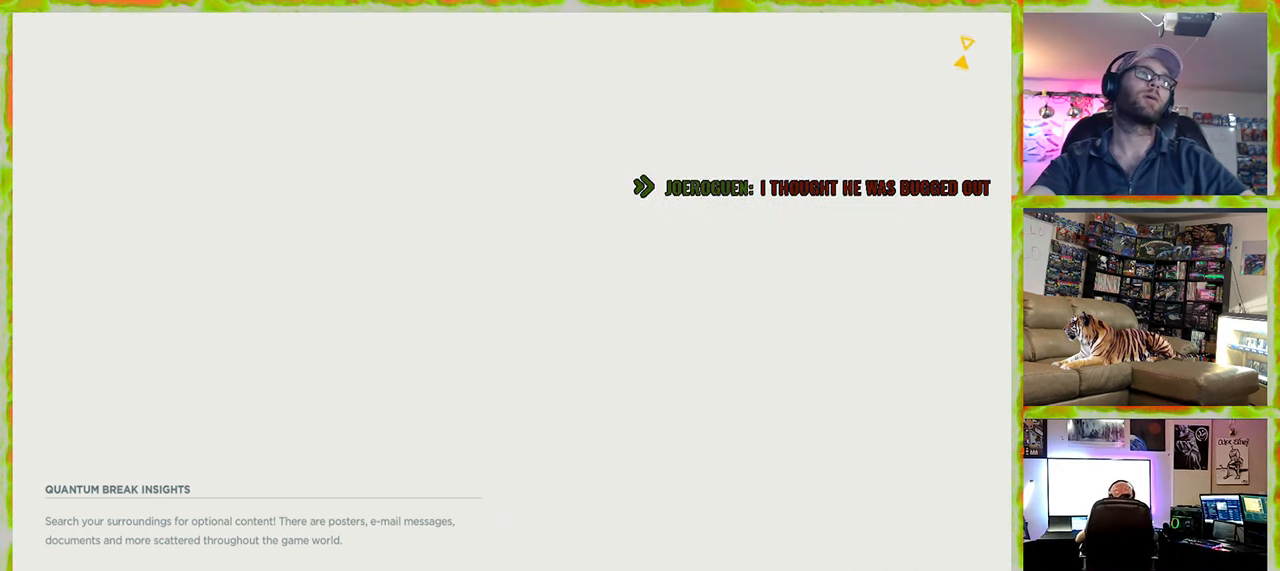
{"keys": [], "mouse": [], "events": []}
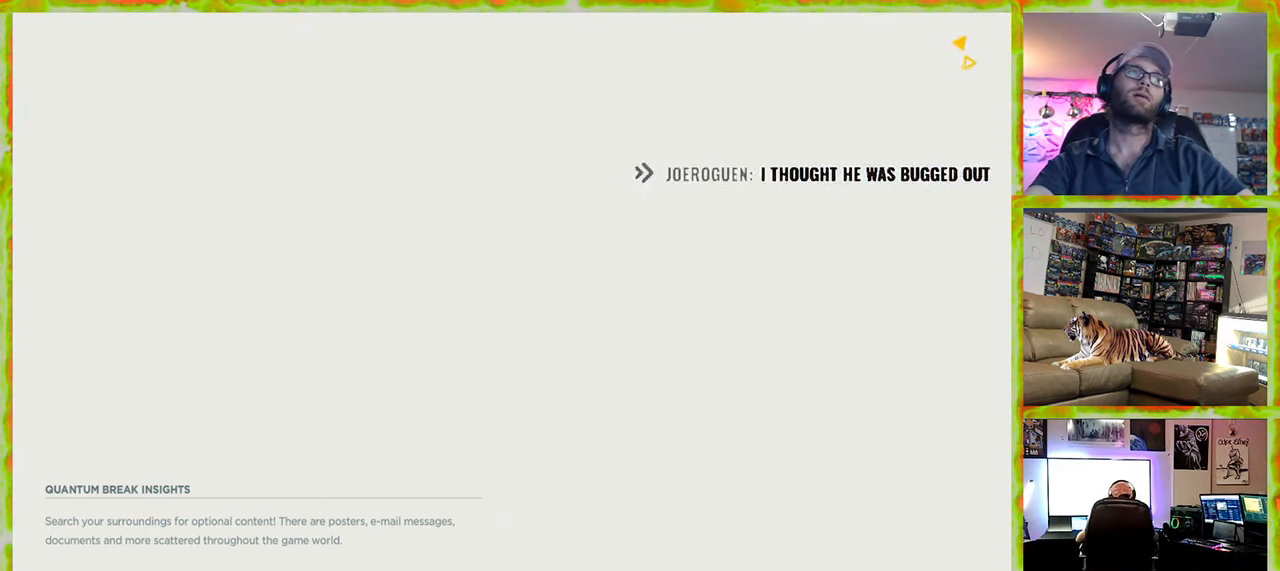
{"keys": [], "mouse": [], "events": []}
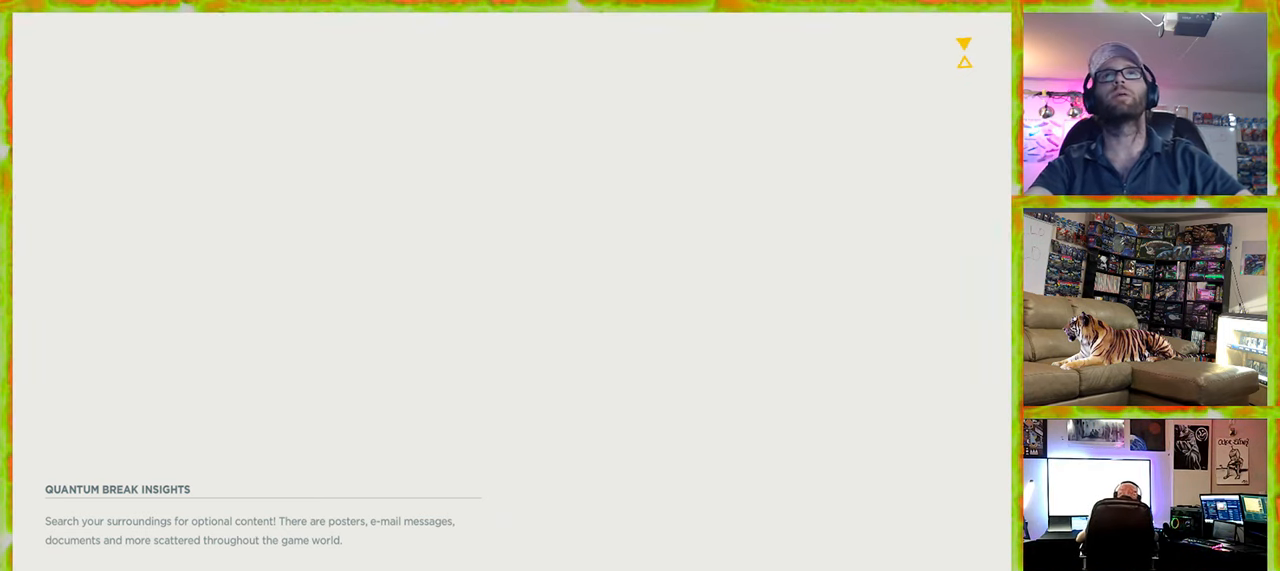
{"keys": [], "mouse": ["left", "right"], "events": [[417, "mouse_right", "down"], [467, "mouse_left", "down"]]}
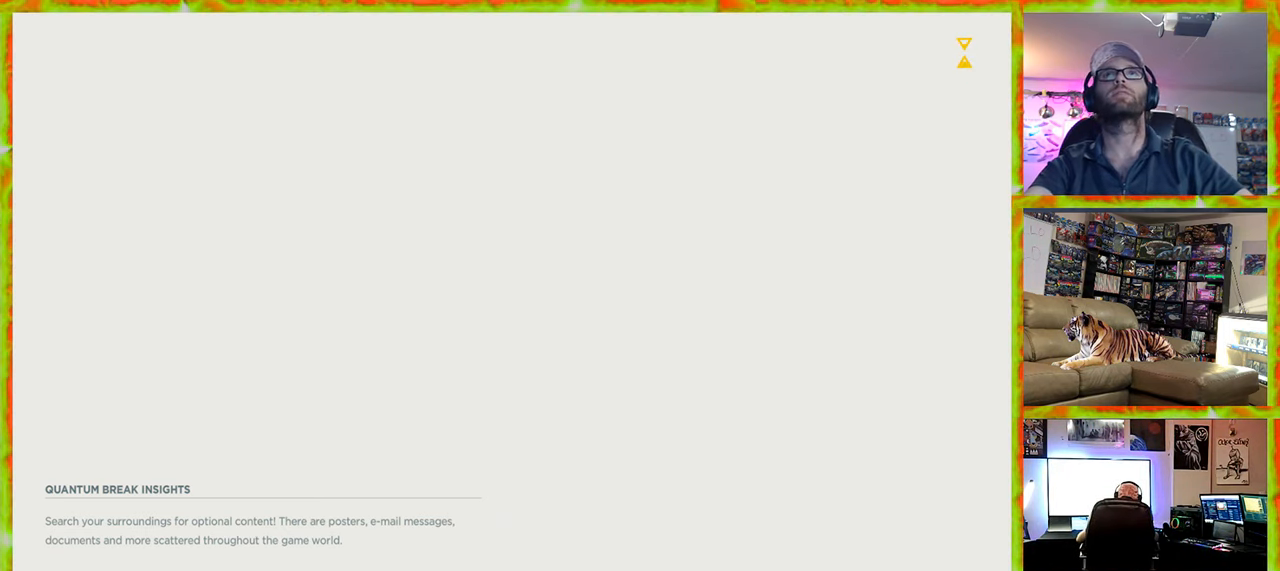
{"keys": [], "mouse": [], "events": [[17, "mouse_right", "up"], [150, "mouse_left", "up"]]}
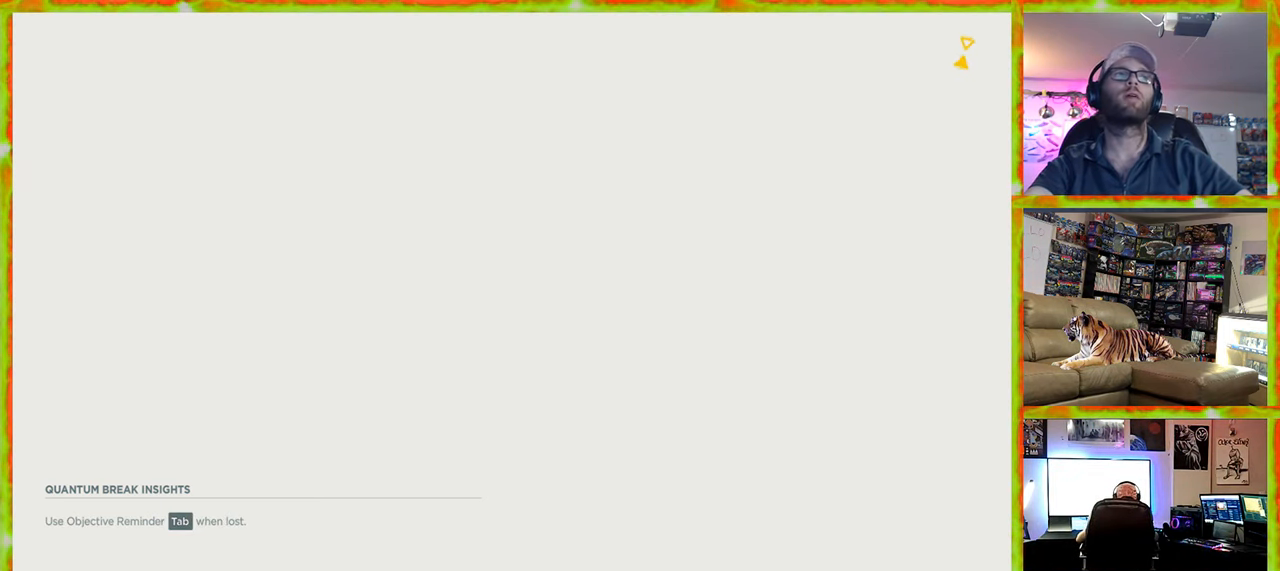
{"keys": [], "mouse": [], "events": []}
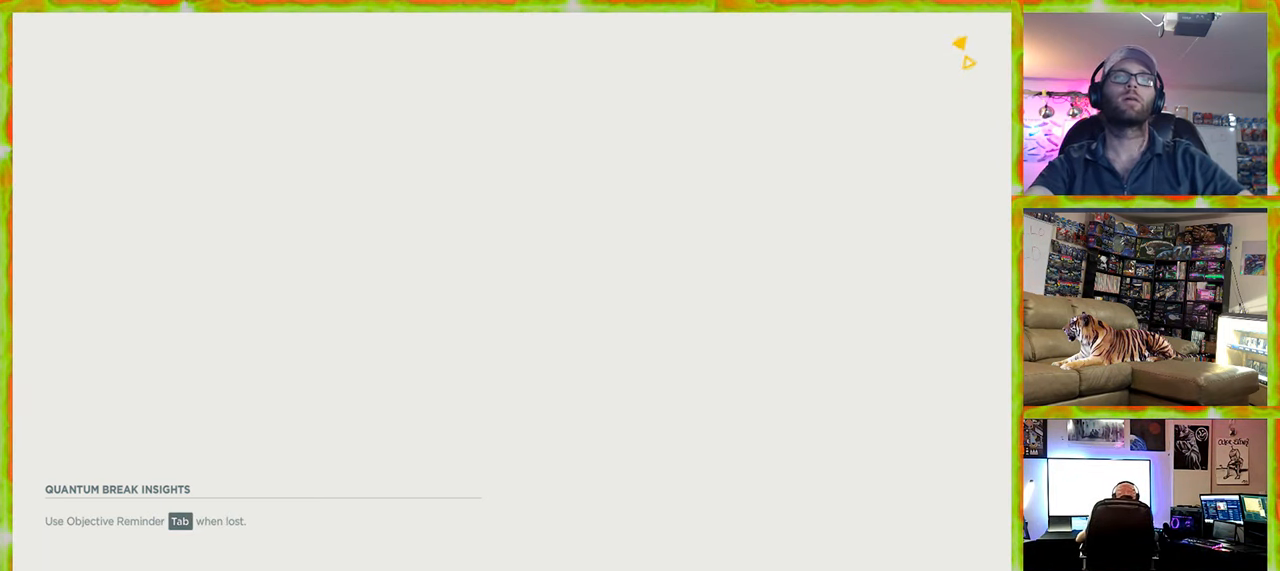
{"keys": [], "mouse": ["left"], "events": [[383, "mouse_left", "down"]]}
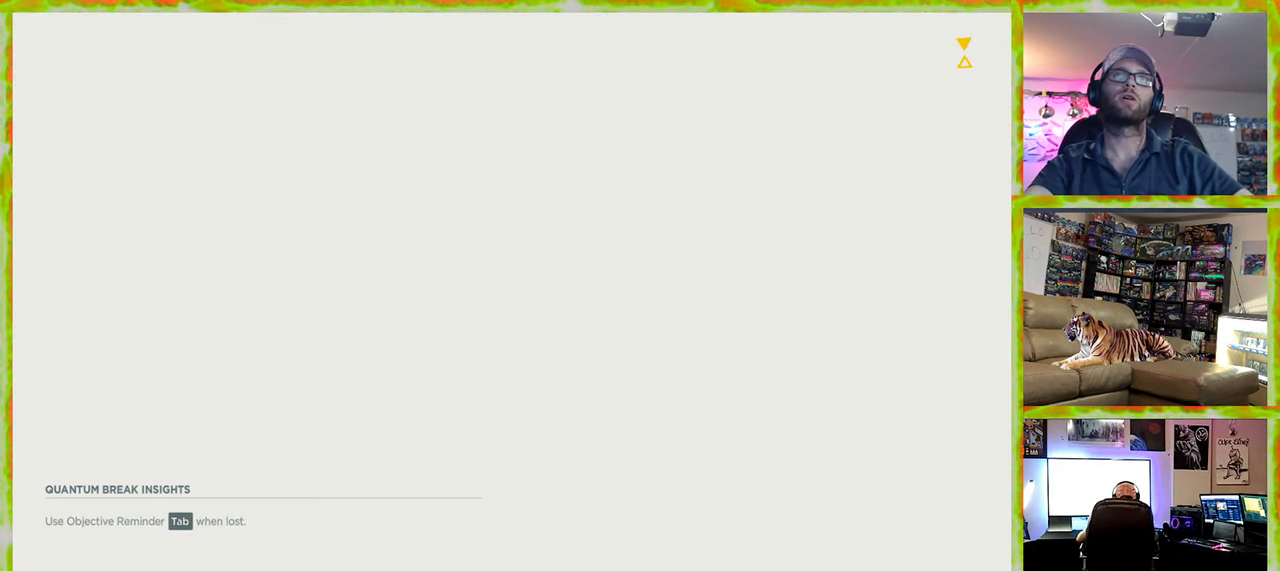
{"keys": [], "mouse": [], "events": [[17, "mouse_left", "up"]]}
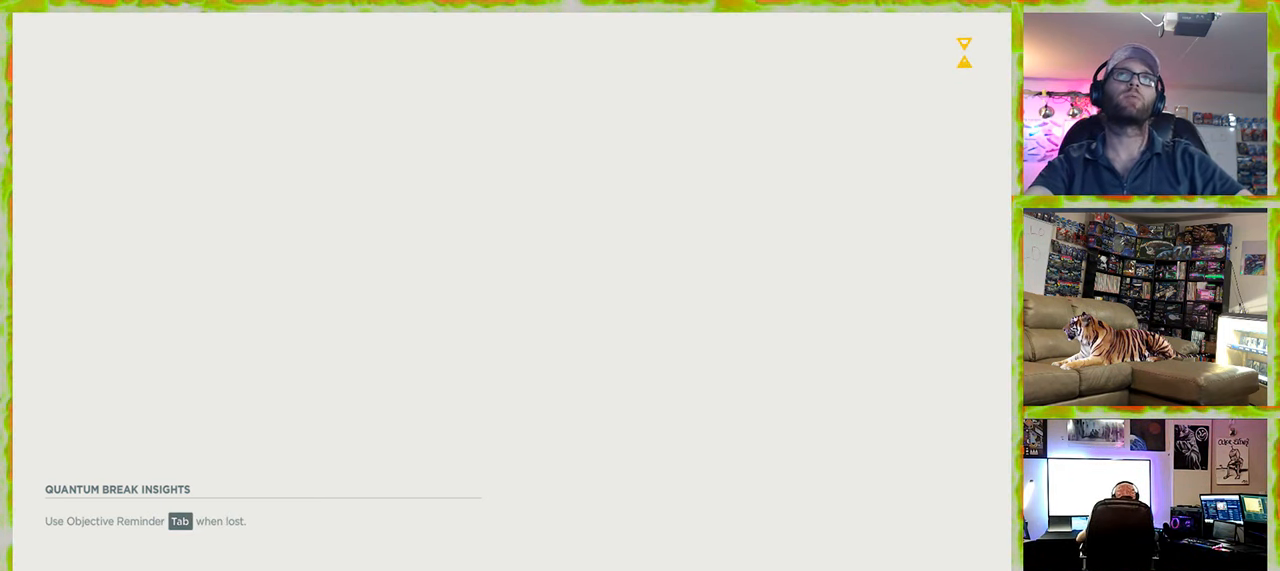
{"keys": [], "mouse": [], "events": []}
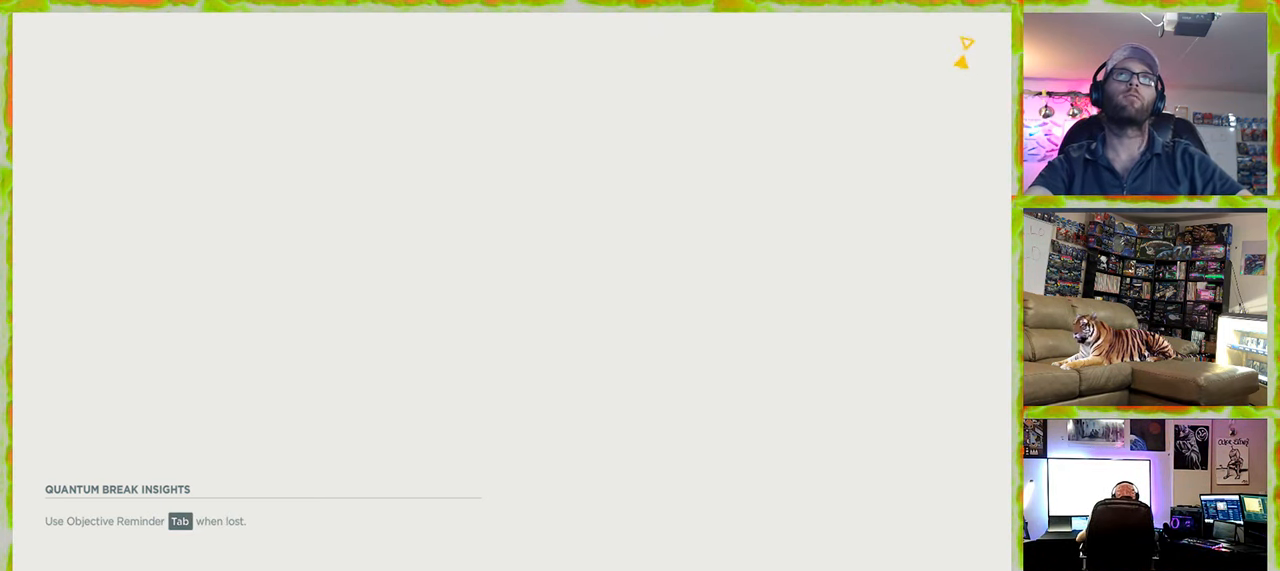
{"keys": [], "mouse": [], "events": [[234, "mouse_left", "down"], [334, "mouse_left", "up"]]}
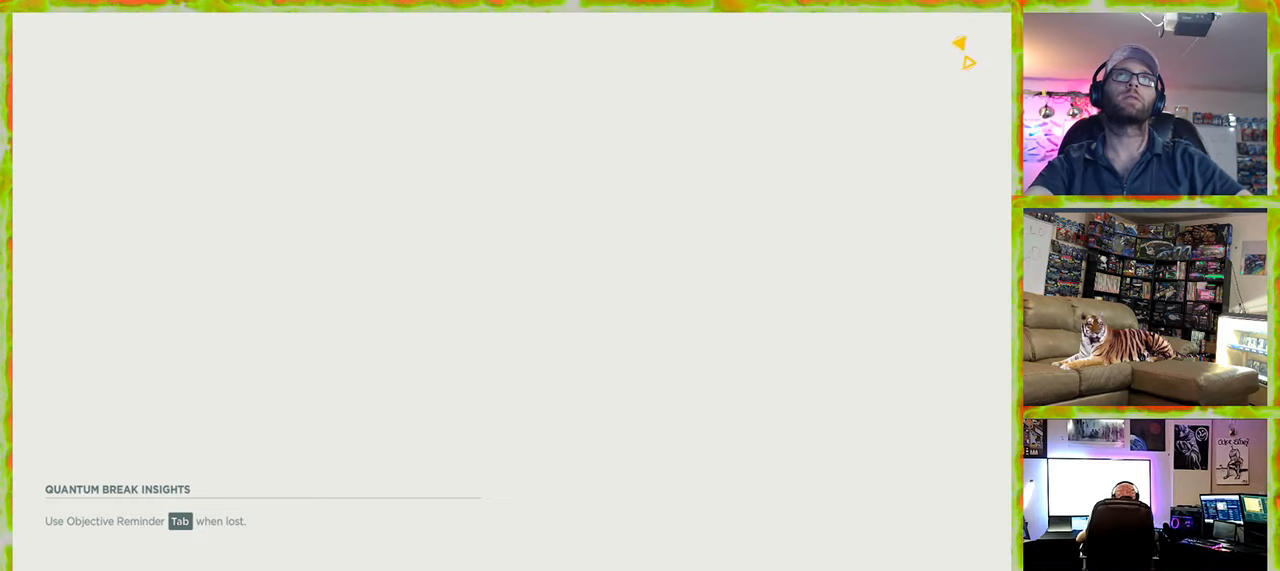
{"keys": [], "mouse": [], "events": []}
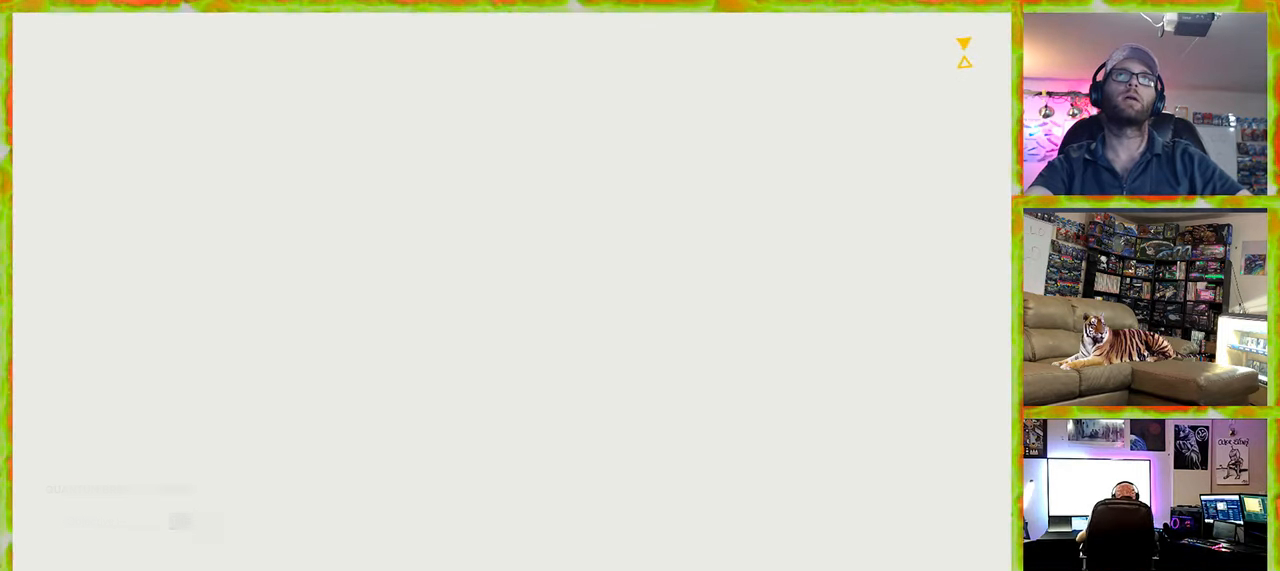
{"keys": [], "mouse": [], "events": []}
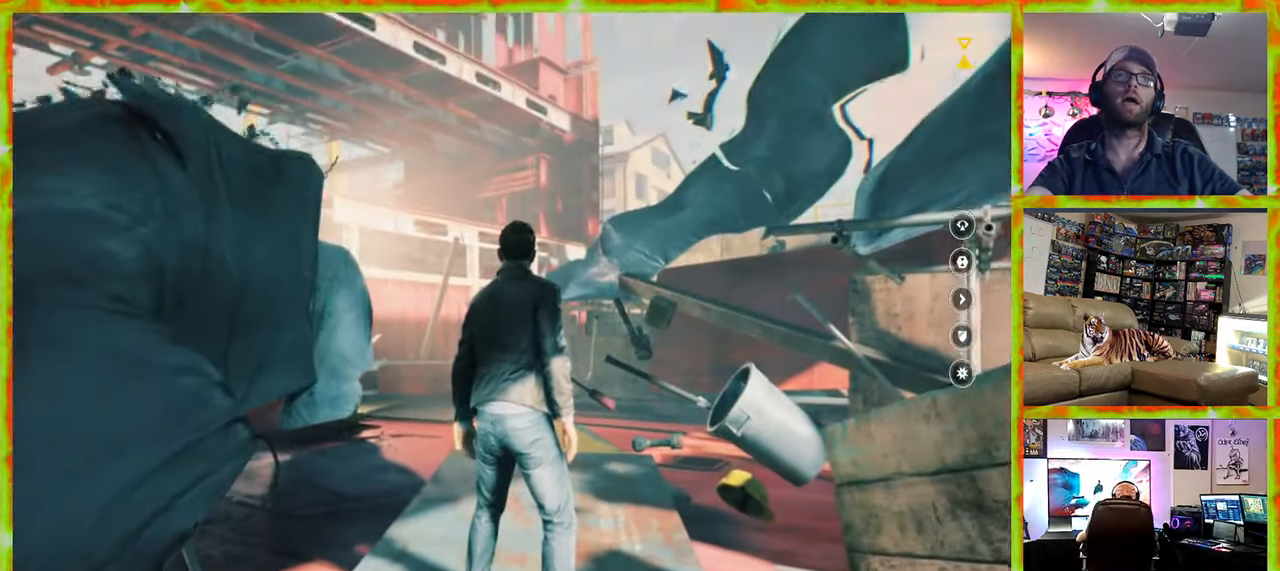
{"keys": [], "mouse": [], "events": []}
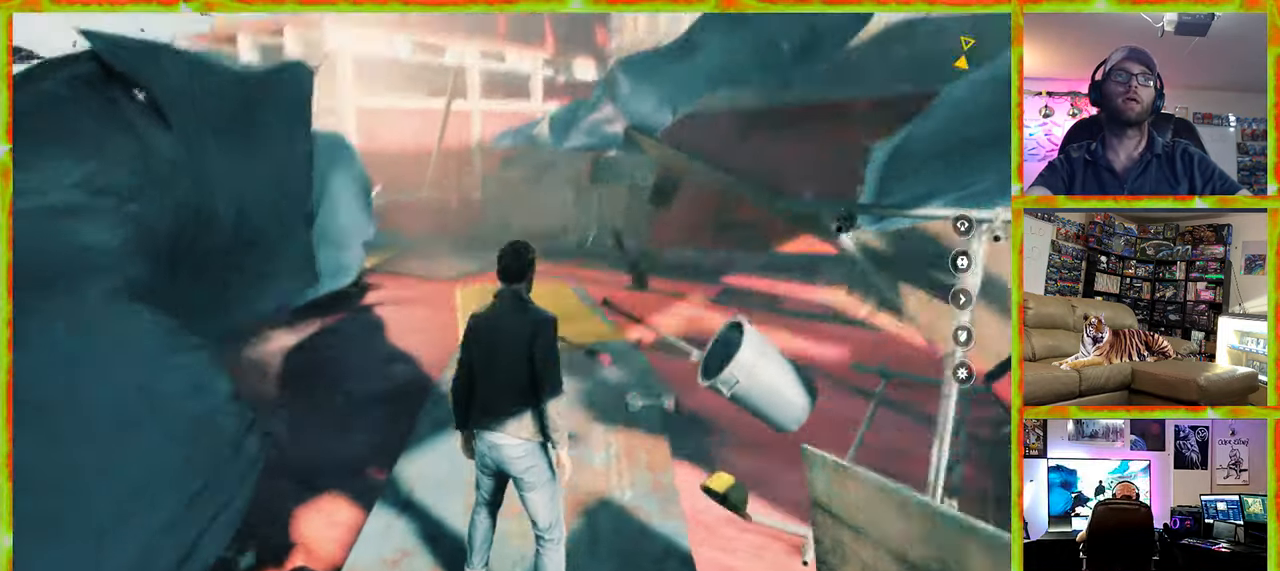
{"keys": ["w"], "mouse": [], "events": [[67, "w", "down"], [350, "w", "up"], [400, "w", "down"]]}
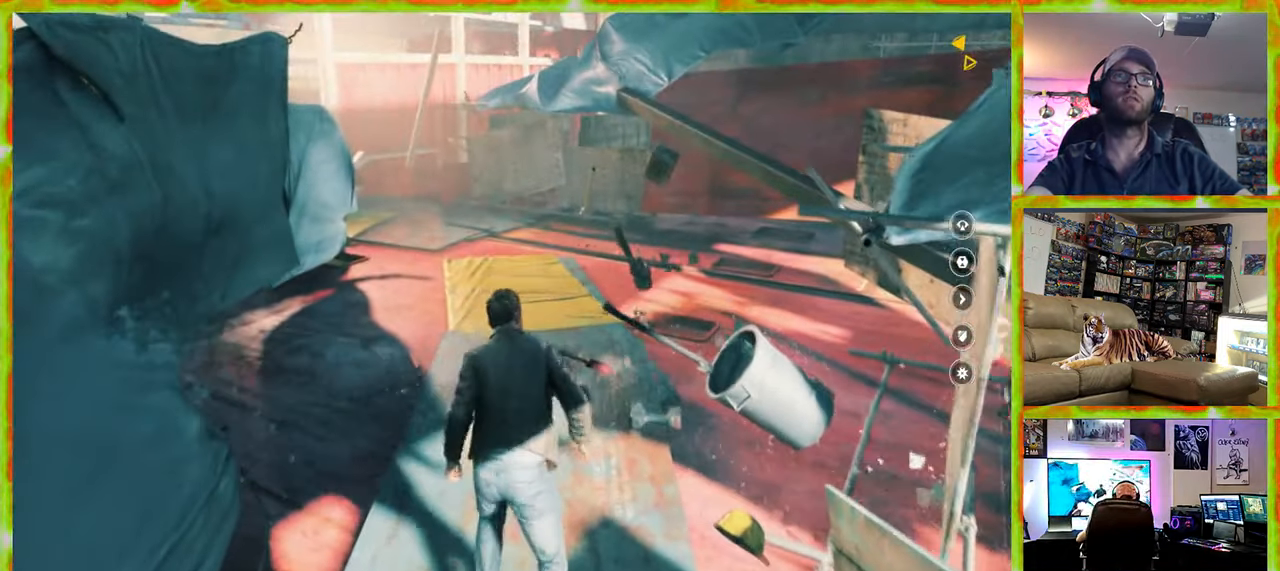
{"keys": ["w"], "mouse": [], "events": []}
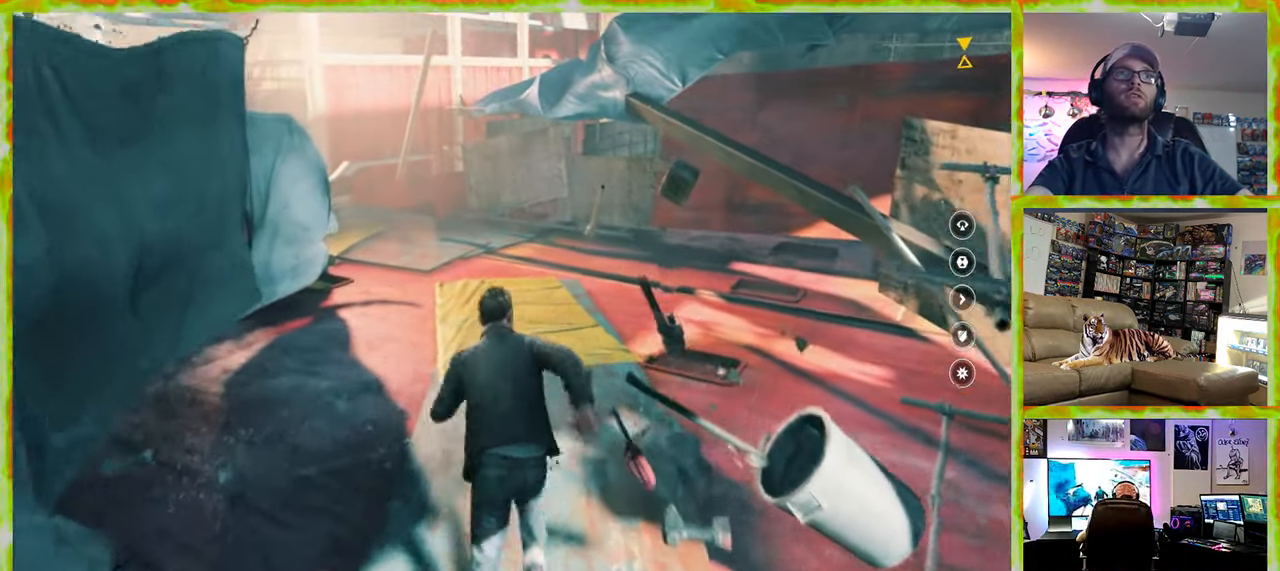
{"keys": ["w"], "mouse": [], "events": []}
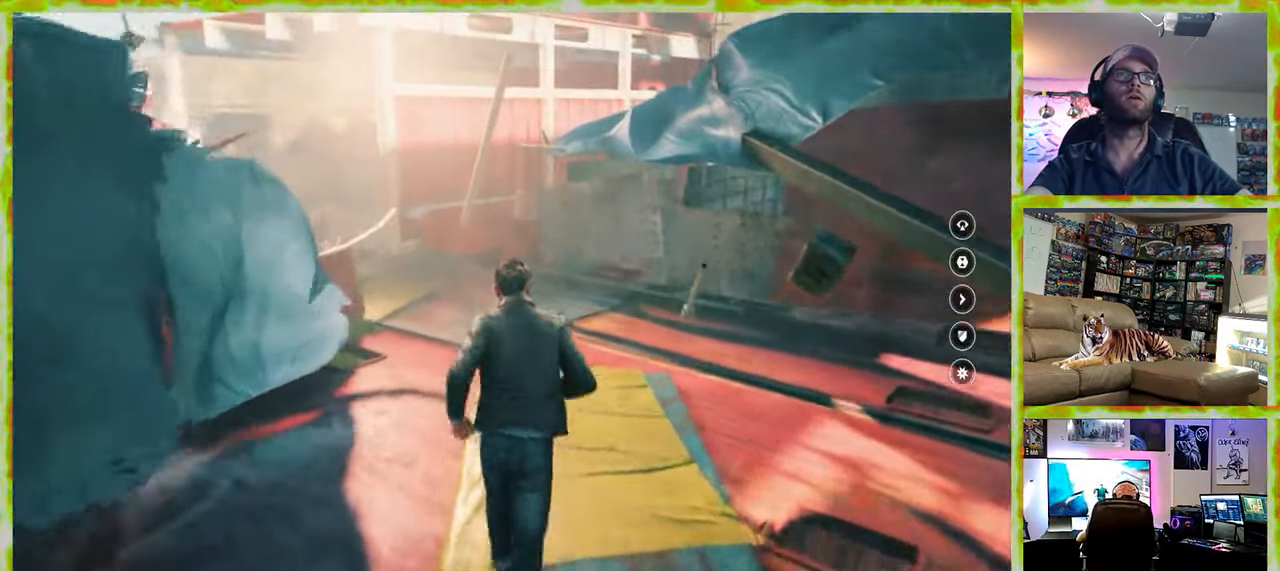
{"keys": ["d", "w"], "mouse": [], "events": [[484, "d", "down"]]}
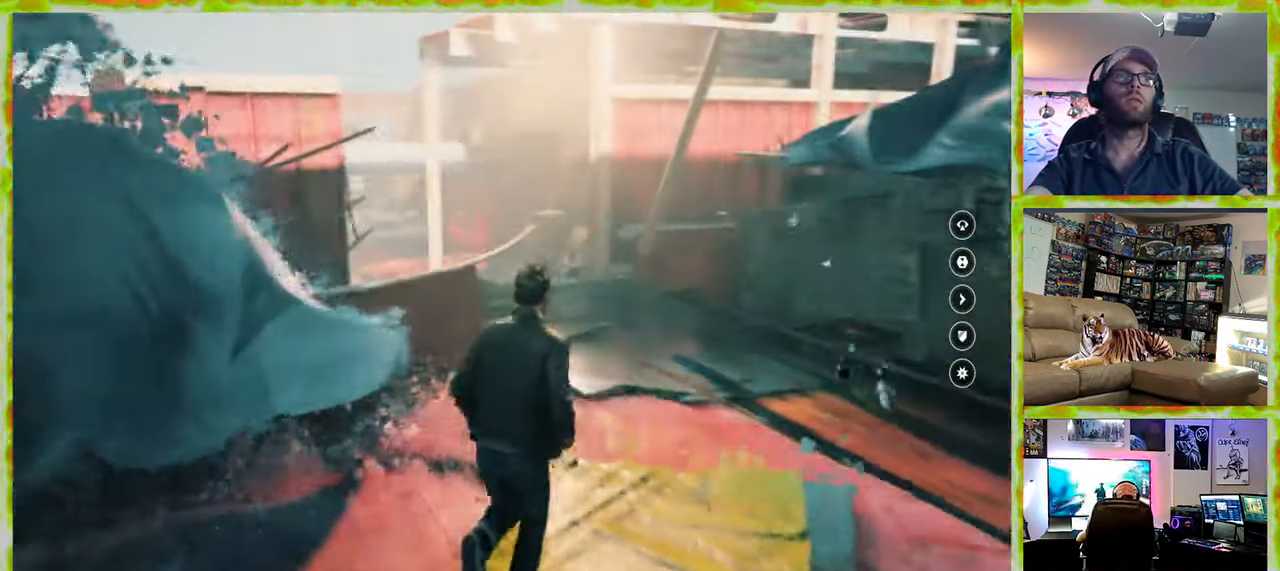
{"keys": ["w"], "mouse": [], "events": [[367, "d", "up"]]}
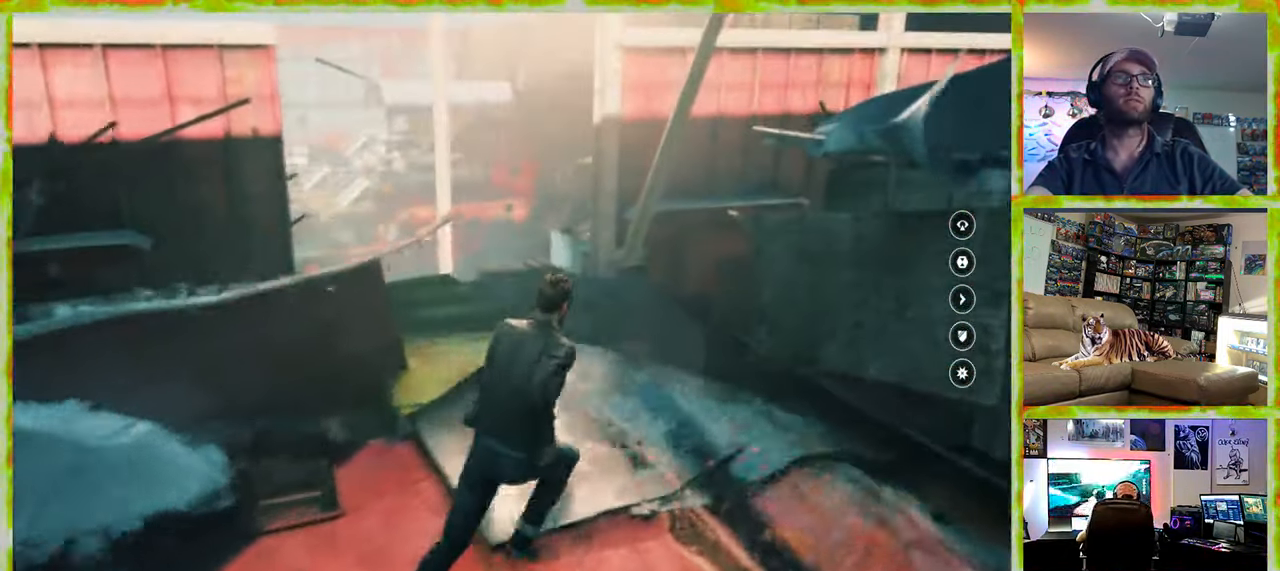
{"keys": ["w"], "mouse": [], "events": []}
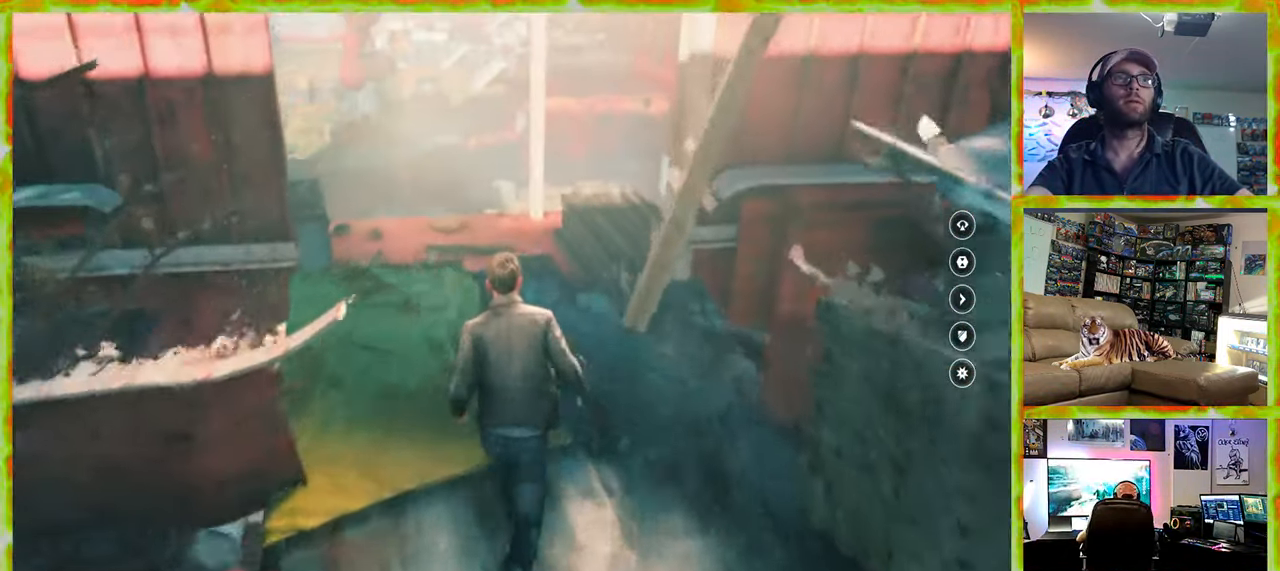
{"keys": ["w"], "mouse": [], "events": []}
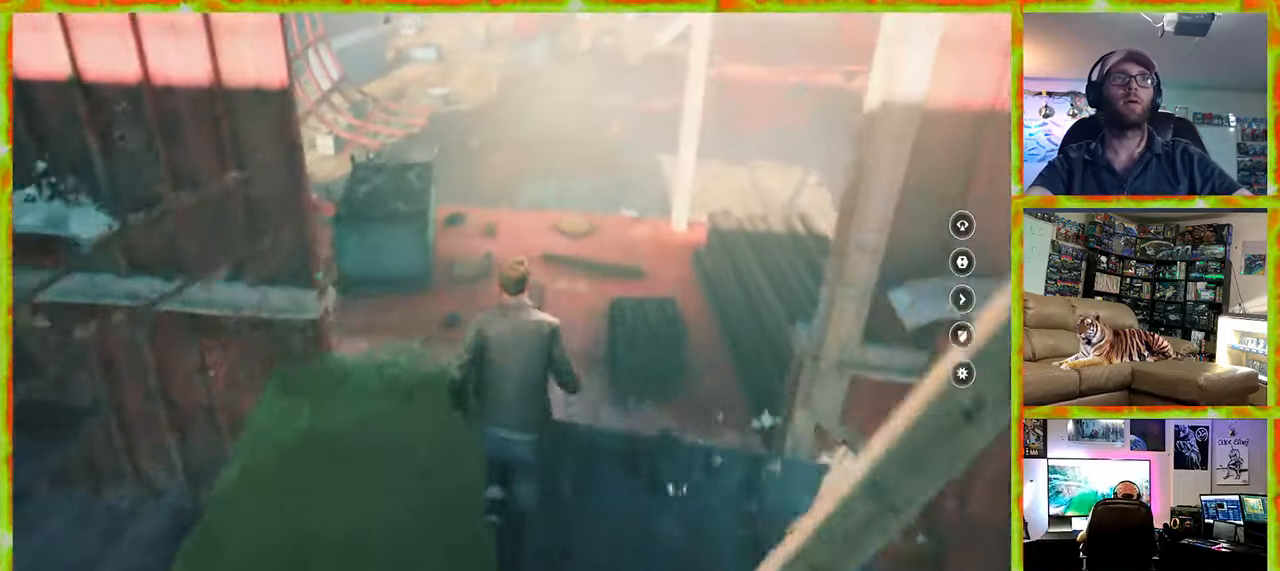
{"keys": ["w"], "mouse": [], "events": []}
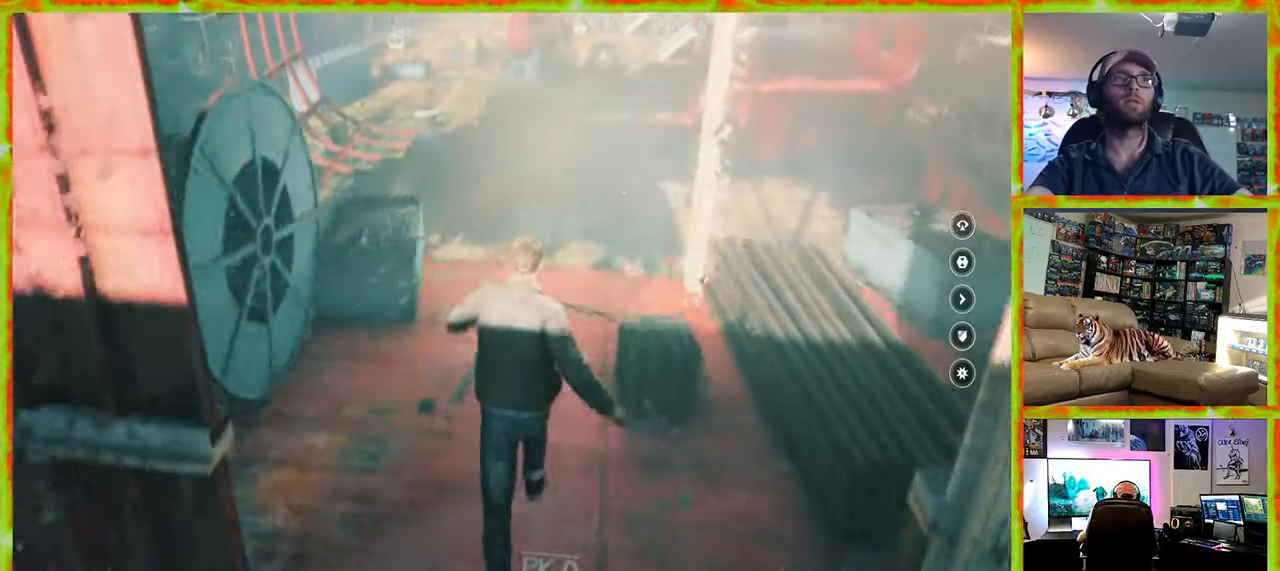
{"keys": ["w"], "mouse": [], "events": []}
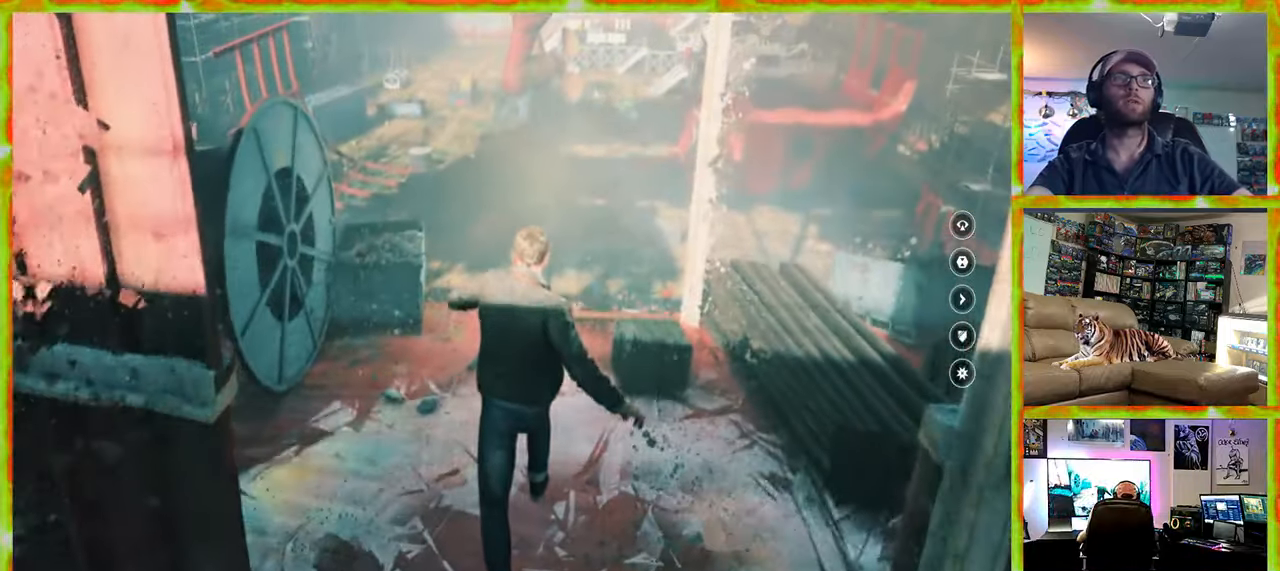
{"keys": ["w"], "mouse": [], "events": []}
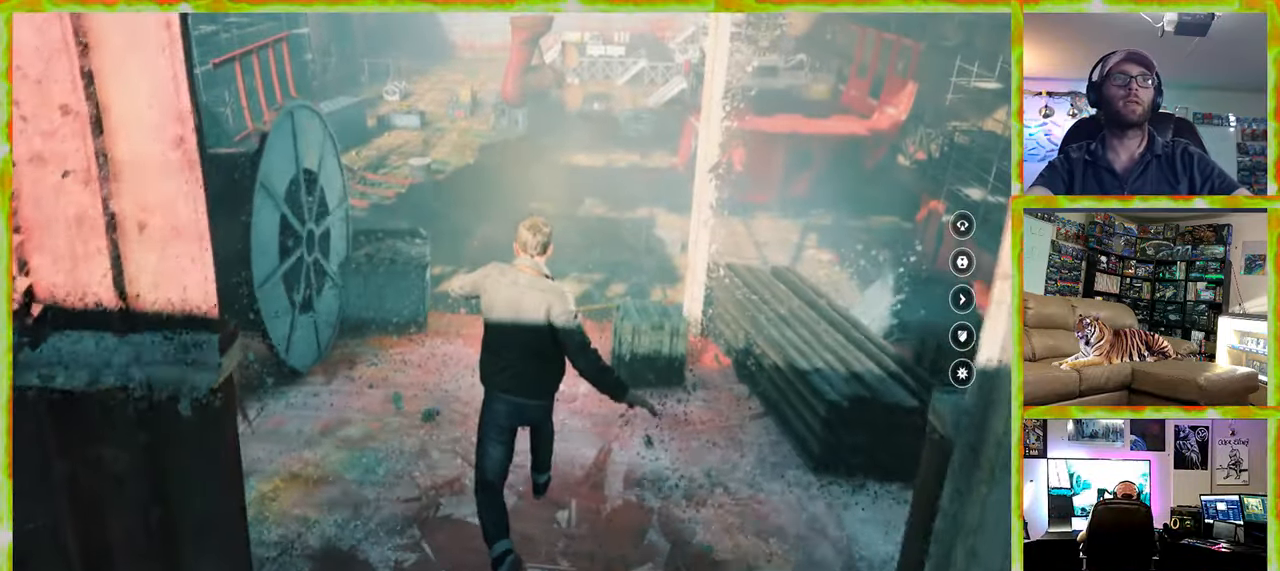
{"keys": ["w"], "mouse": [], "events": []}
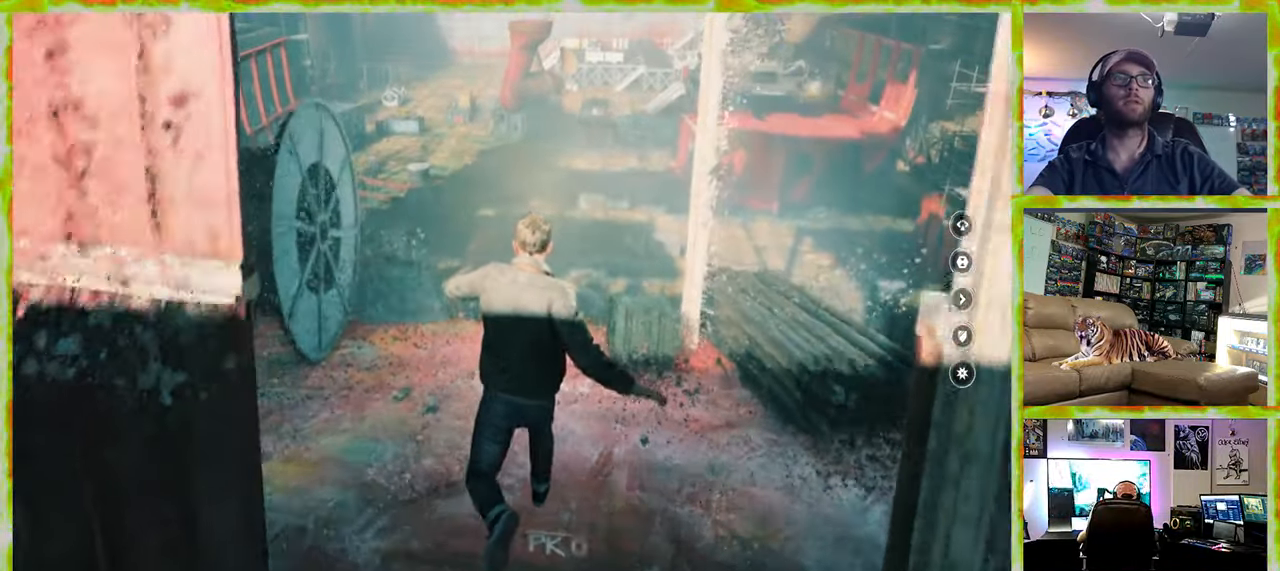
{"keys": ["w"], "mouse": [], "events": []}
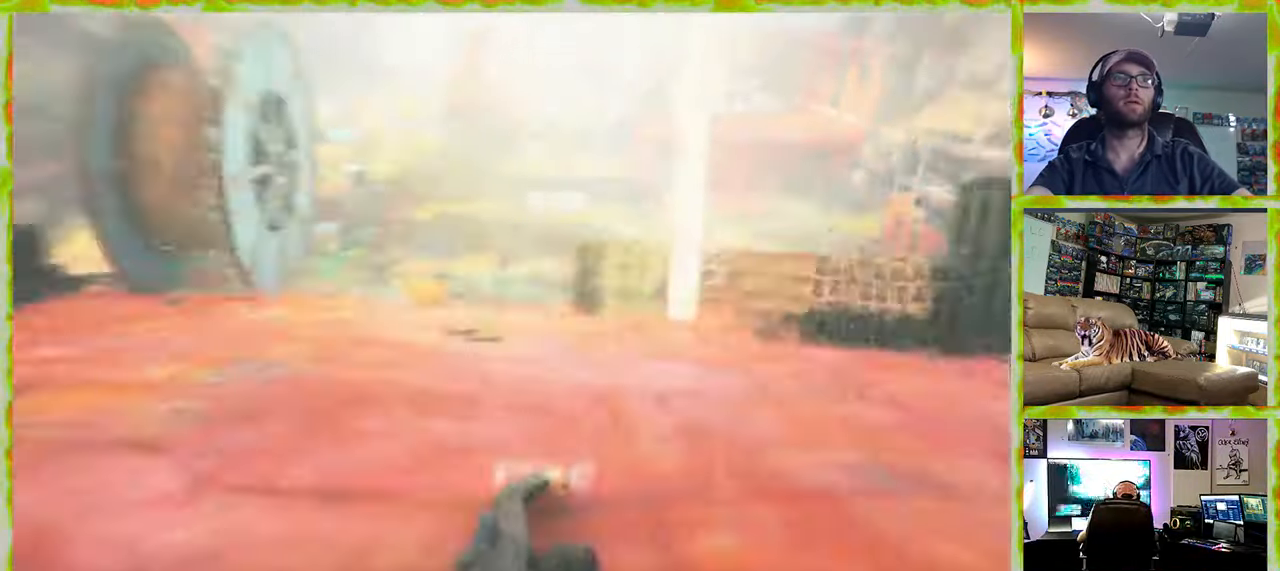
{"keys": ["w"], "mouse": [], "events": []}
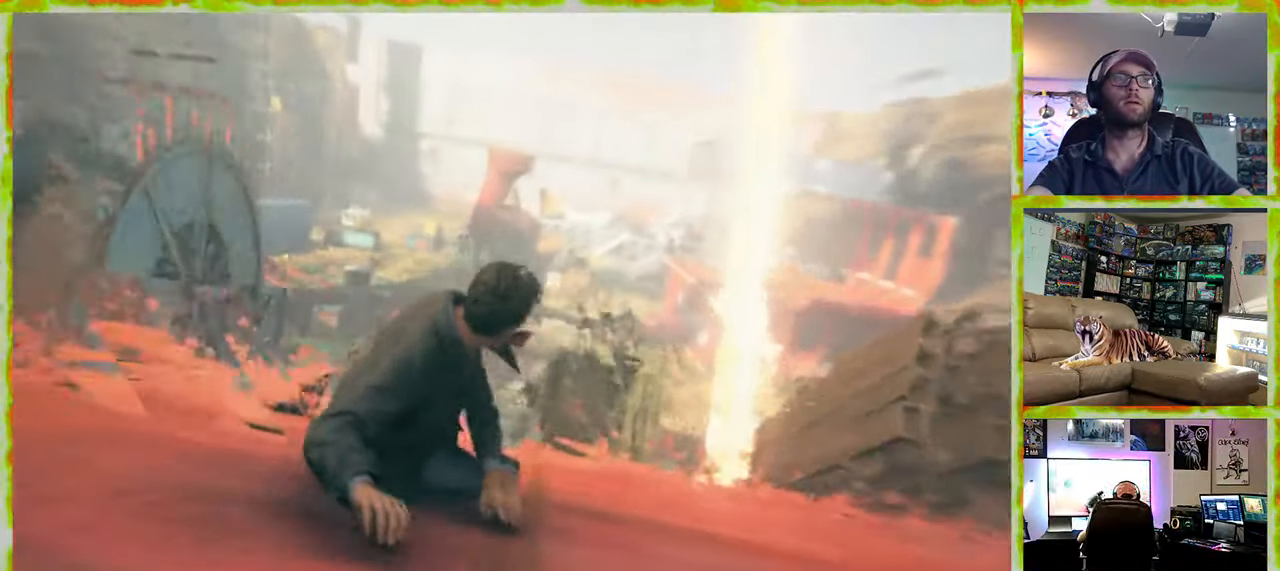
{"keys": ["w"], "mouse": [], "events": []}